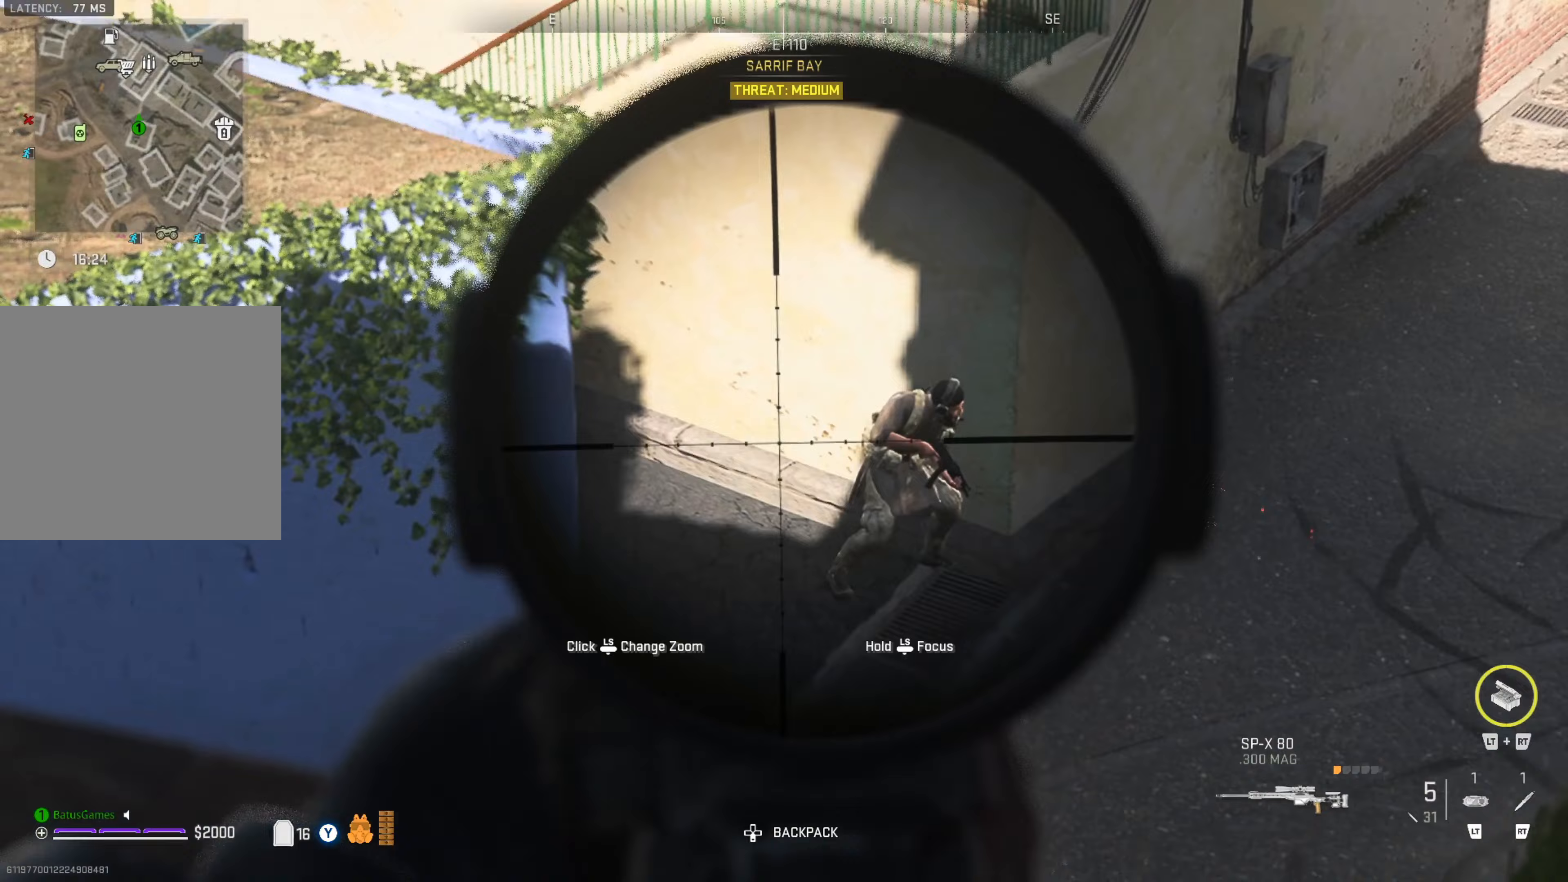
Gameplay with a controller (Xbox layout); each line is a JSON object with the inputs held at the frame after it (dt_ms = milliseconds from this image to that frame). "events" lists button and stick changes between this image and that frame as [ms after this image, input, new state], when the widget could be followed in between.
{"dt_ms": 267, "buttons": ["L1"], "left_stick": "center", "right_stick": "center", "events": [[17, "right_stick", "down-right"], [217, "right_stick", "center"]]}
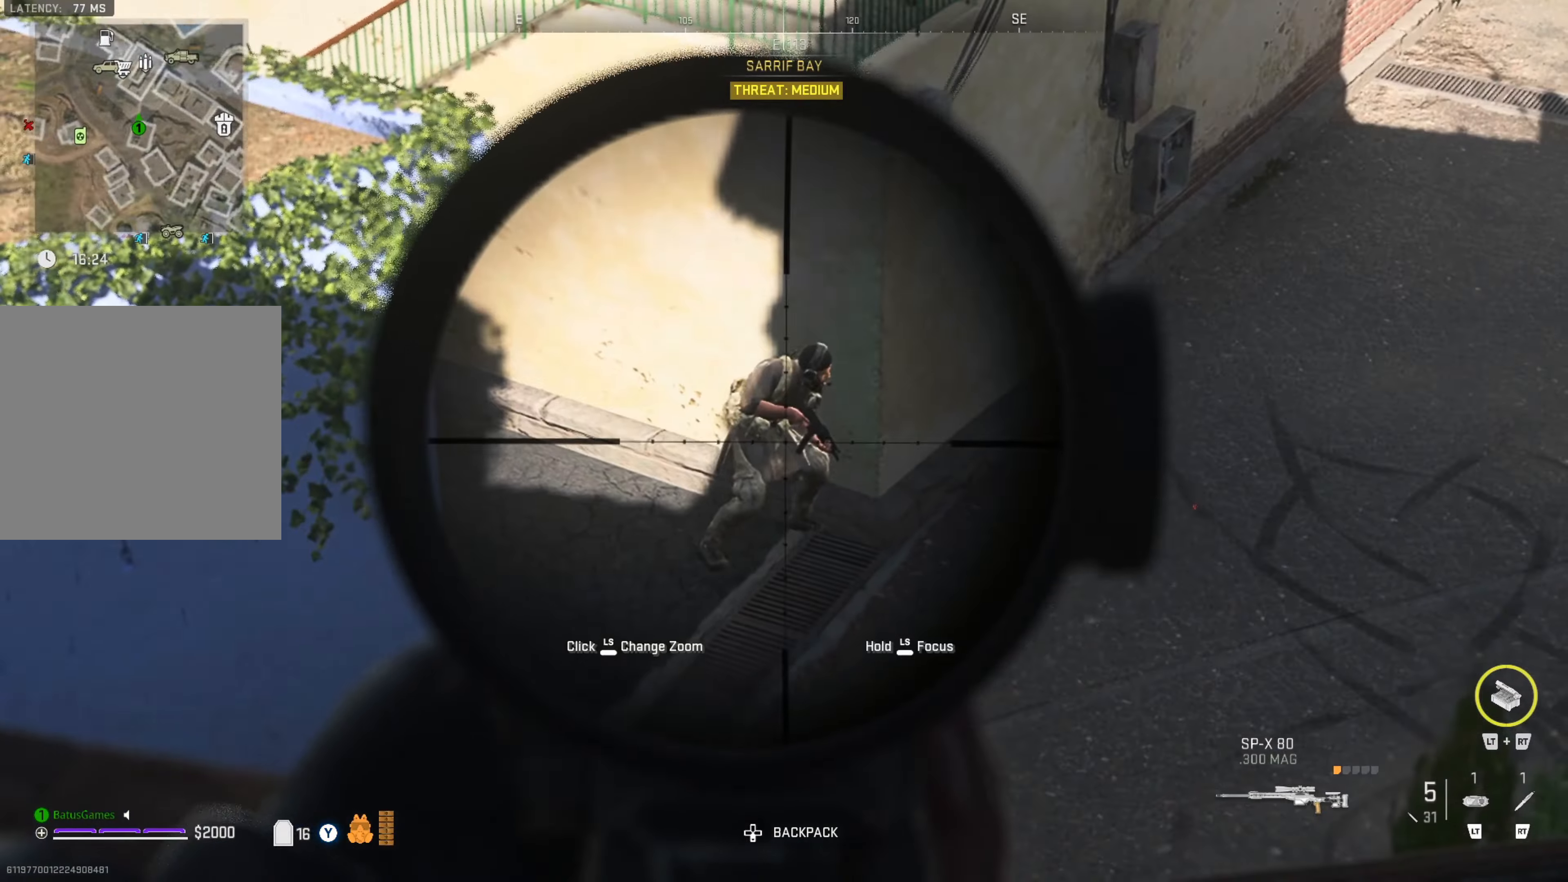
{"dt_ms": 500, "buttons": ["L1", "R1"], "left_stick": "center", "right_stick": "up-left", "events": [[83, "right_stick", "right"], [183, "right_stick", "up"], [233, "right_stick", "up-left"], [500, "R1", "down"]]}
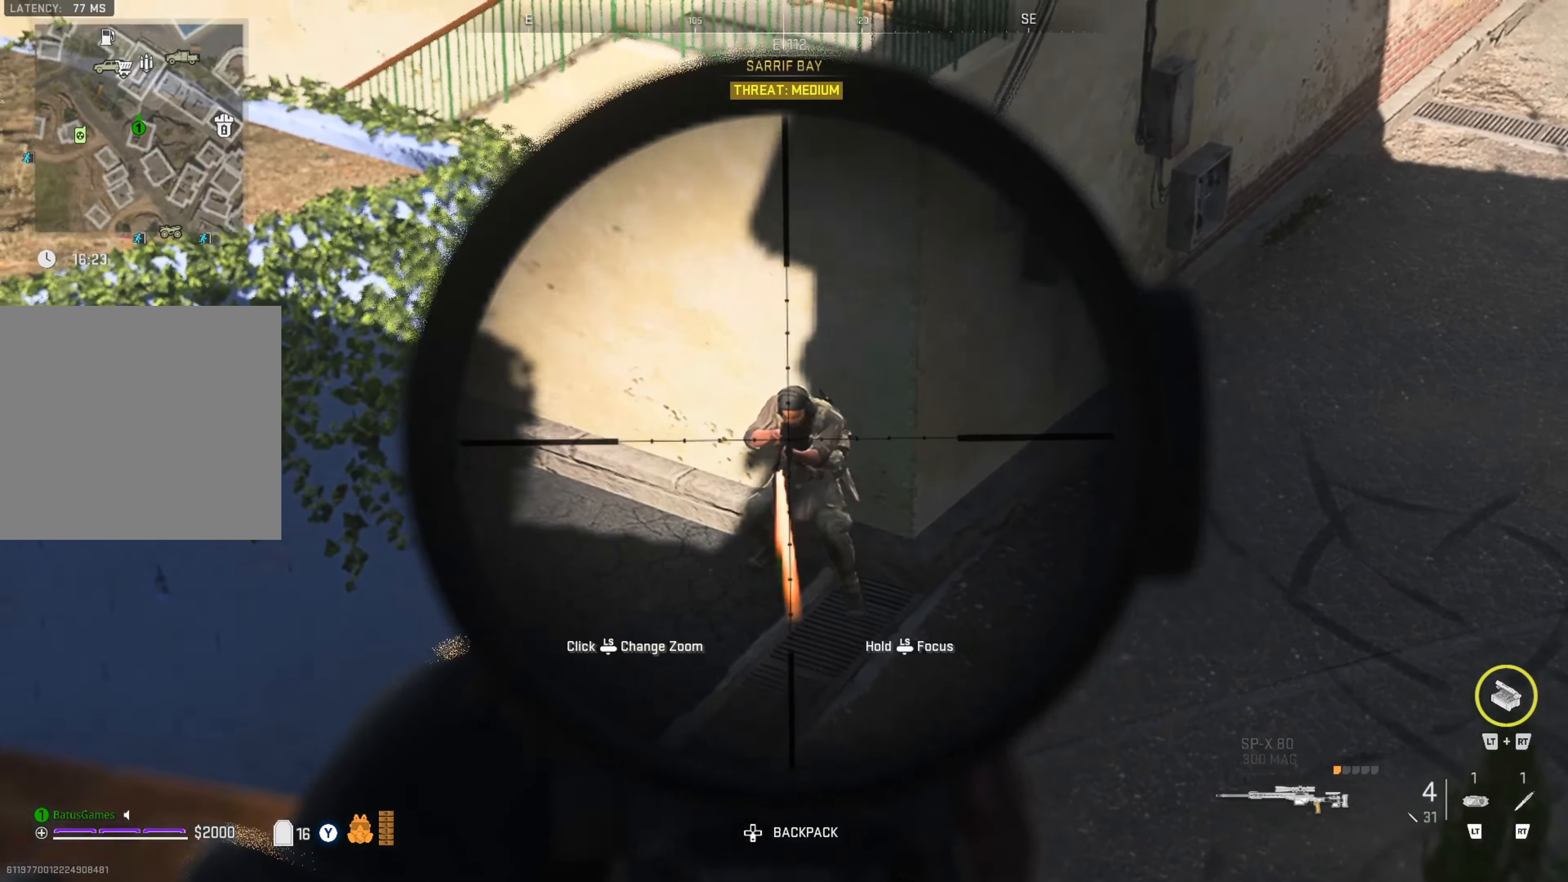
{"dt_ms": 500, "buttons": [], "left_stick": "down", "right_stick": "center", "events": [[100, "R1", "up"], [116, "right_stick", "center"], [200, "L1", "up"], [216, "left_stick", "down"], [216, "right_stick", "down"], [400, "right_stick", "center"]]}
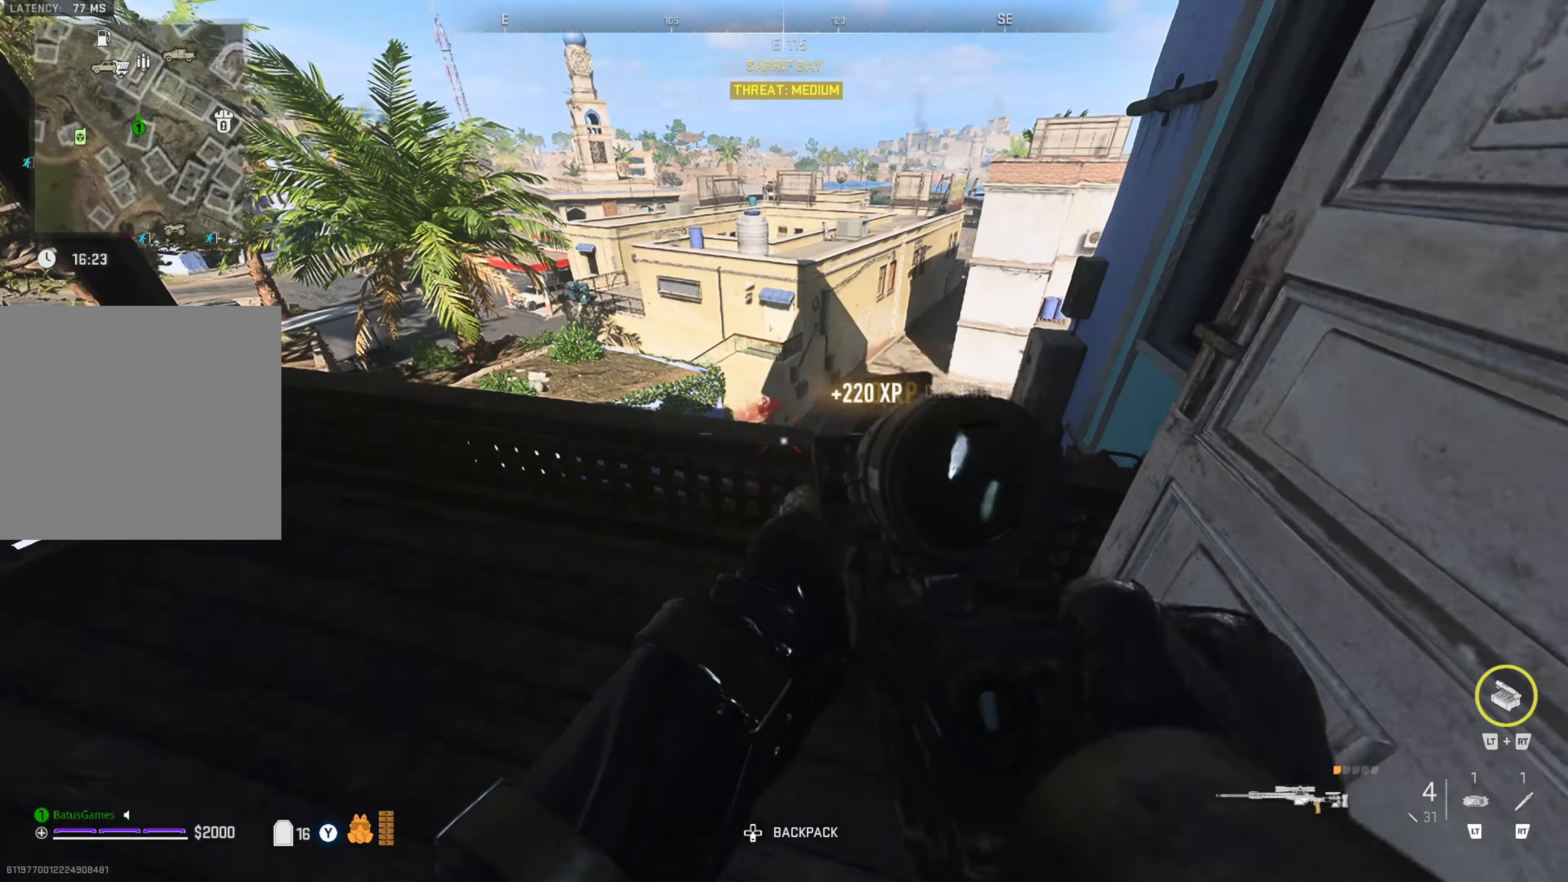
{"dt_ms": 500, "buttons": [], "left_stick": "down", "right_stick": "center", "events": [[33, "left_stick", "left"], [33, "right_stick", "up-left"], [283, "right_stick", "center"], [350, "left_stick", "down"]]}
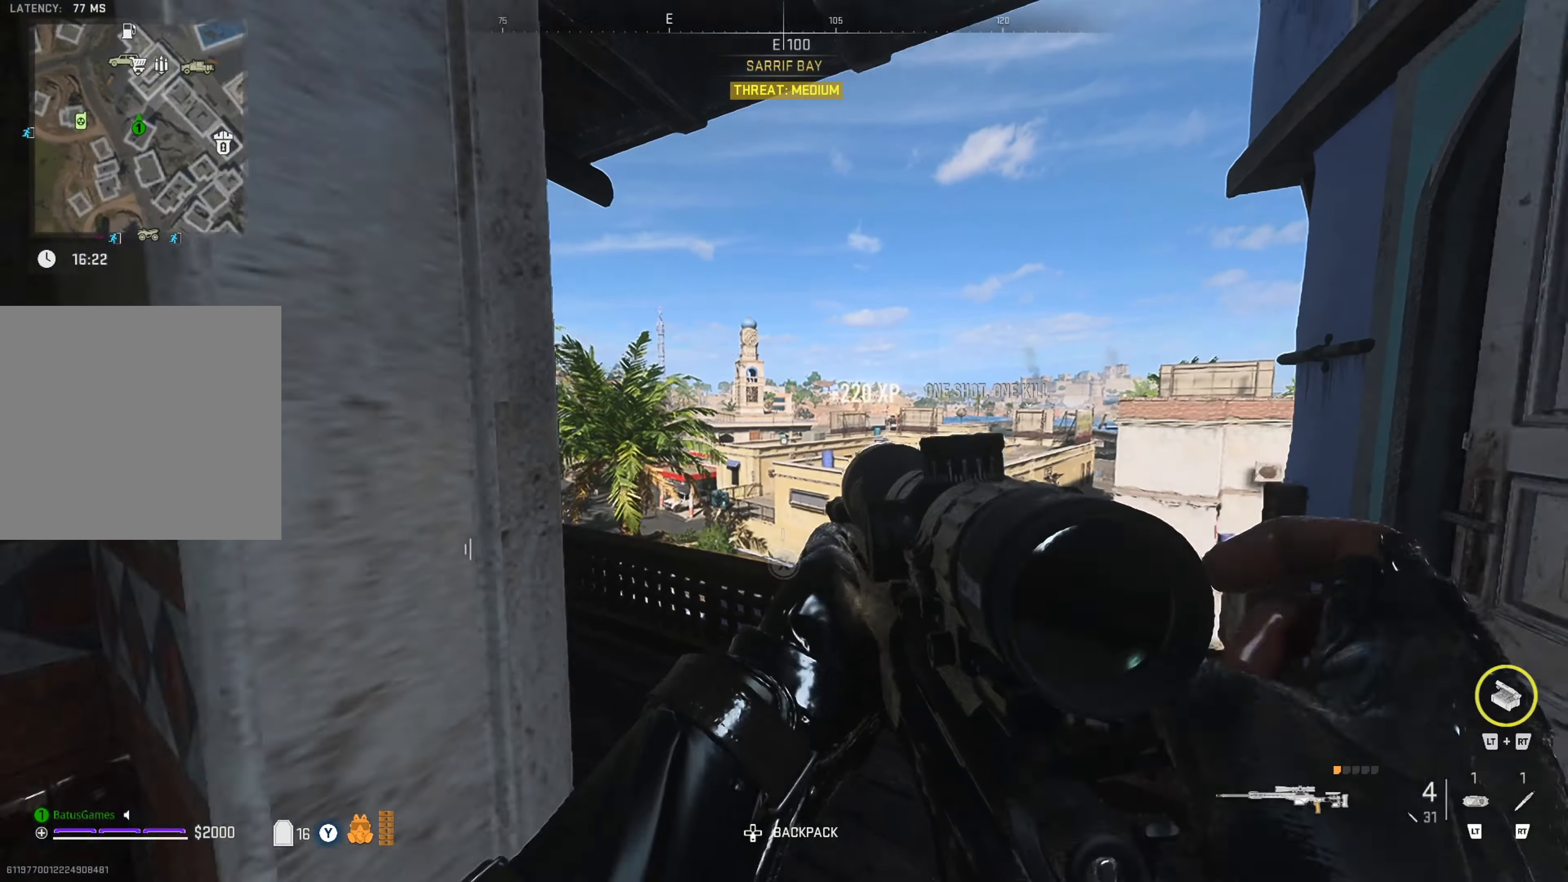
{"dt_ms": 500, "buttons": [], "left_stick": "left", "right_stick": "left", "events": [[33, "X", "down"], [116, "X", "up"], [183, "X", "down"], [250, "X", "up"], [283, "left_stick", "down-left"], [383, "left_stick", "left"], [383, "right_stick", "left"]]}
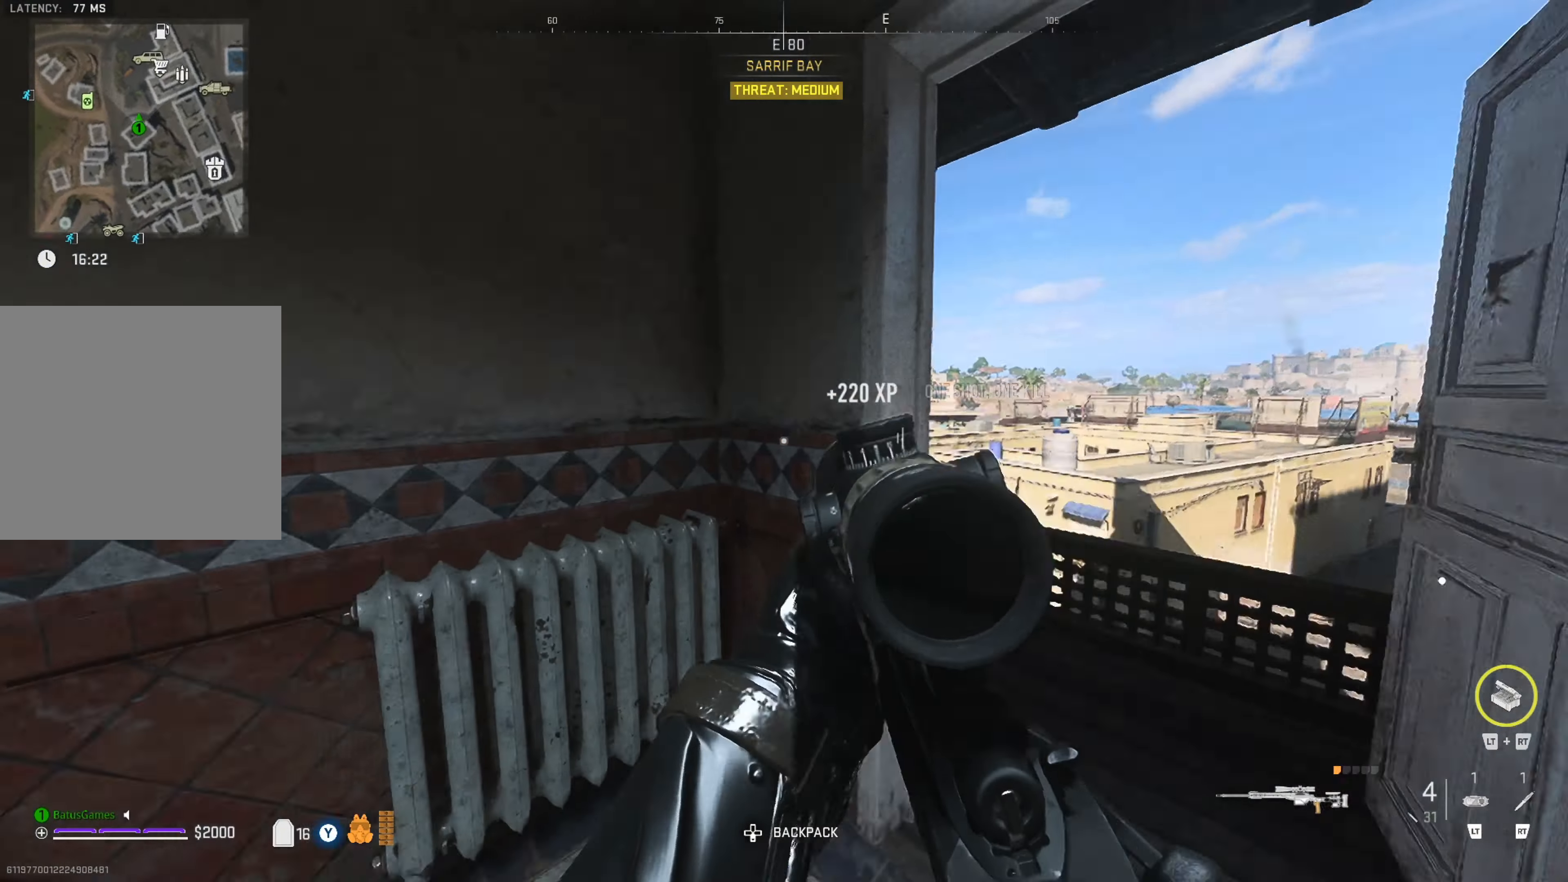
{"dt_ms": 500, "buttons": [], "left_stick": "left", "right_stick": "center", "events": [[216, "right_stick", "center"]]}
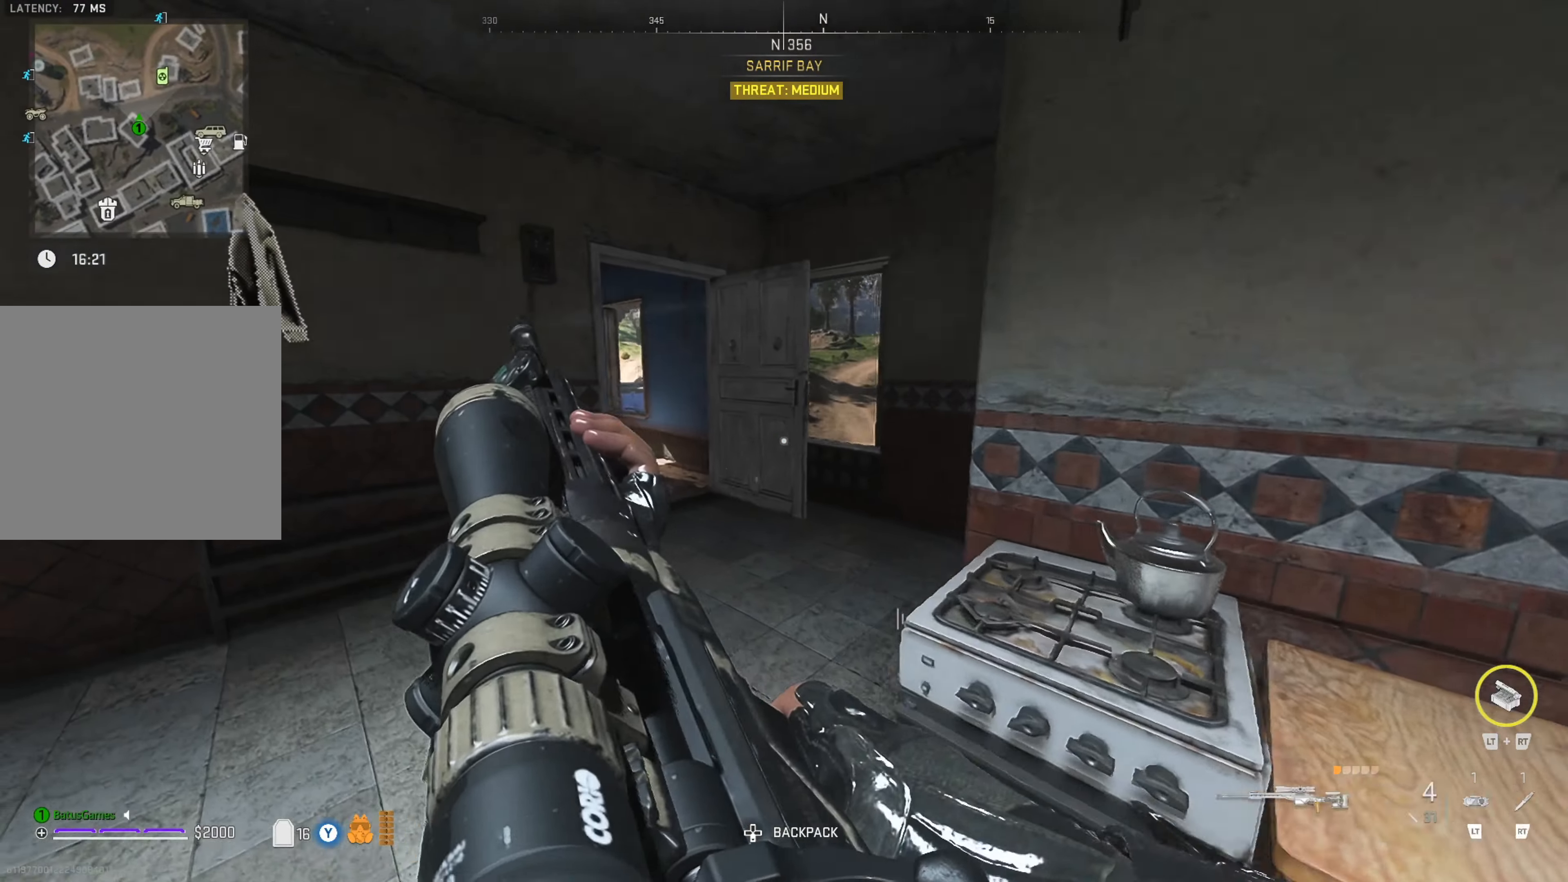
{"dt_ms": 500, "buttons": [], "left_stick": "up", "right_stick": "center", "events": [[33, "left_stick", "up-left"], [283, "right_stick", "right"], [350, "left_stick", "up"], [466, "right_stick", "center"]]}
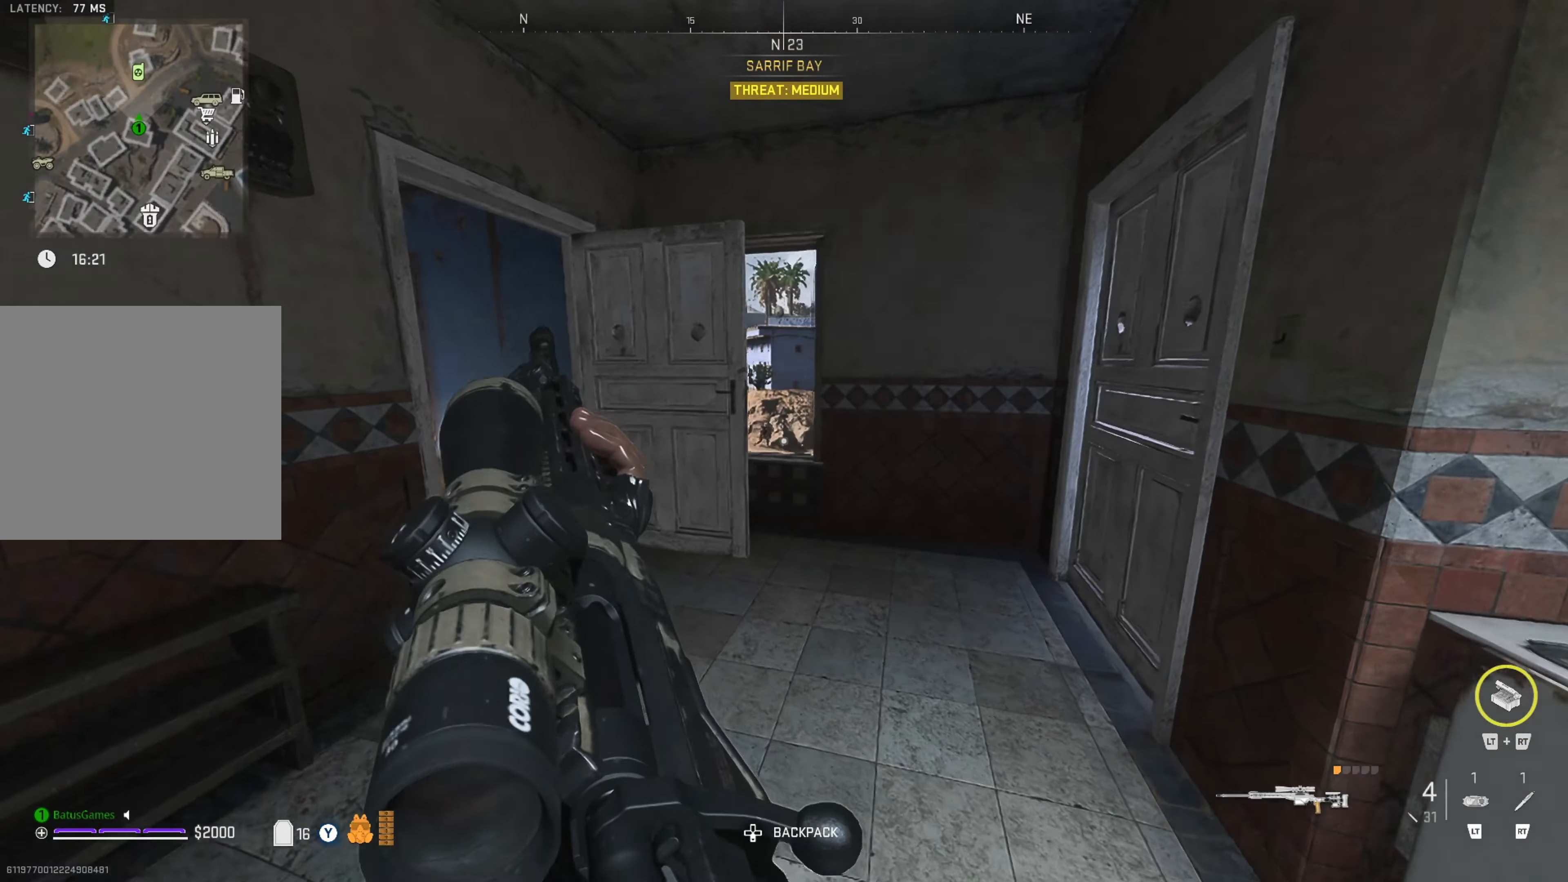
{"dt_ms": 500, "buttons": [], "left_stick": "right", "right_stick": "center", "events": [[16, "left_stick", "center"], [183, "right_stick", "right"], [466, "right_stick", "center"], [500, "left_stick", "right"]]}
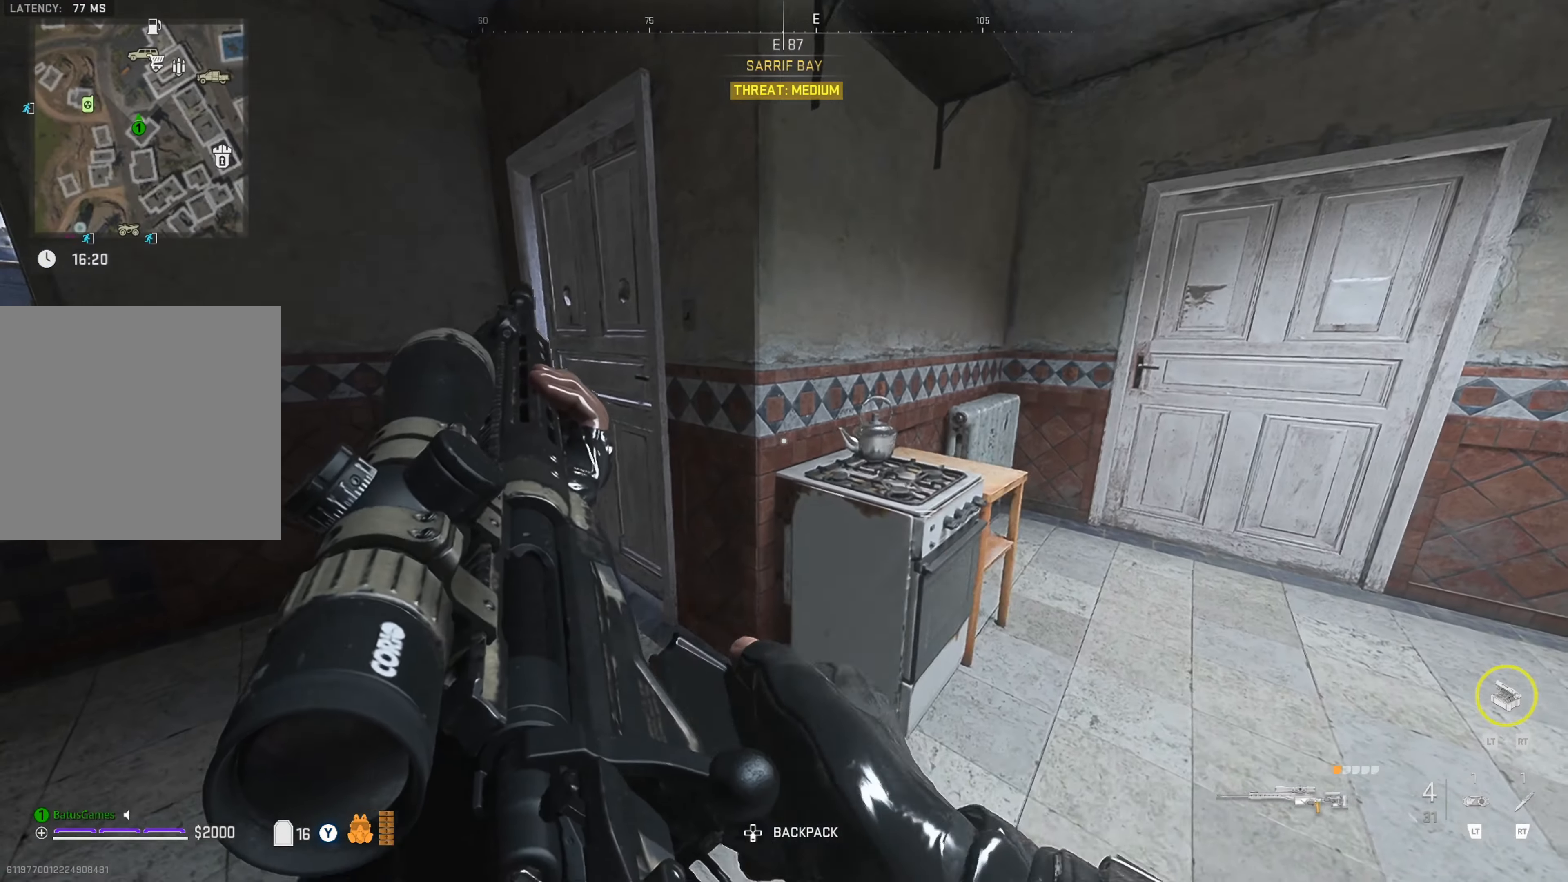
{"dt_ms": 500, "buttons": [], "left_stick": "up", "right_stick": "center", "events": [[133, "right_stick", "right"], [300, "right_stick", "center"], [366, "left_stick", "up"]]}
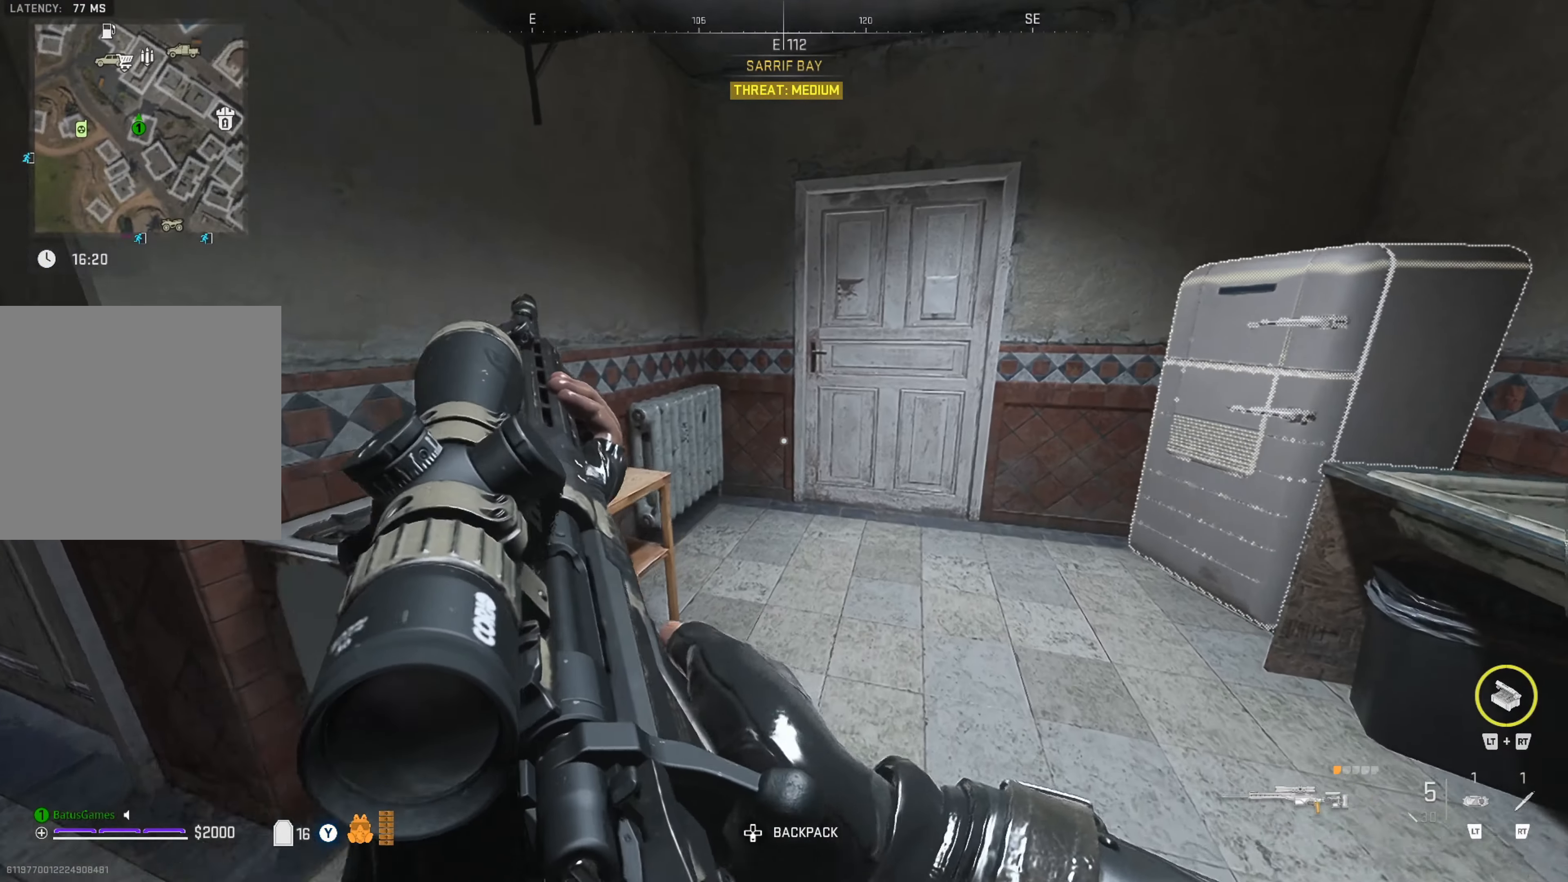
{"dt_ms": 500, "buttons": [], "left_stick": "up", "right_stick": "center", "events": [[100, "right_stick", "right"], [183, "right_stick", "center"]]}